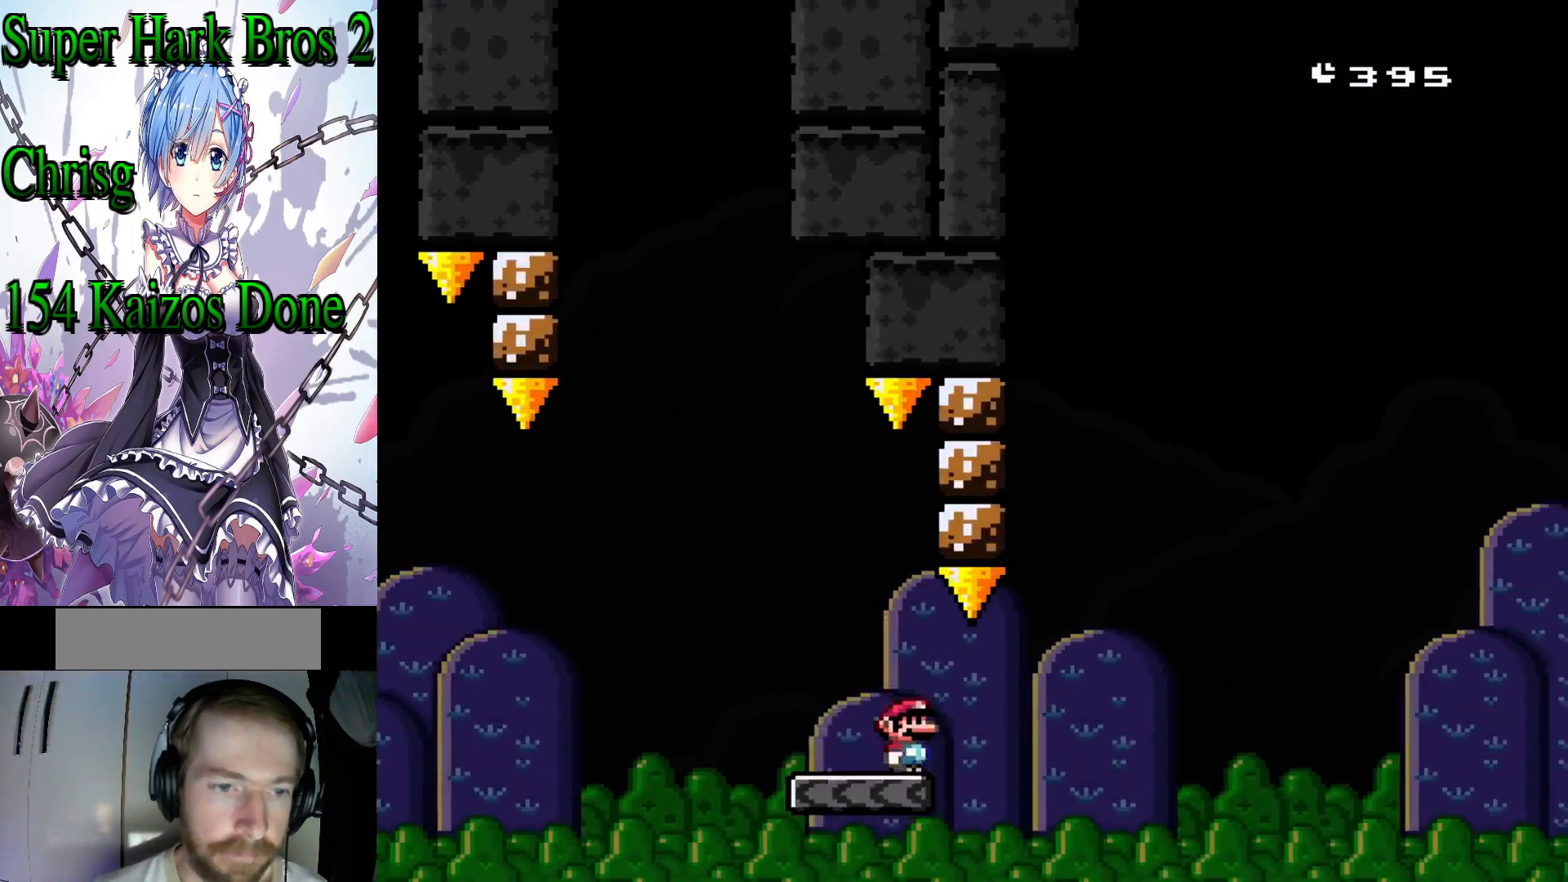
Gameplay with a controller (Nintendo layout); each line is a JSON object with the inputs held at the frame after it. "events" lists button and stick changes between this image and that frame as [ms after this image, input, new state], when the widget could be followed in between. Not read: L3 R3.
{"buttons": ["B", "Y", "DPAD_RIGHT"], "events": [[100, "B", "down"]]}
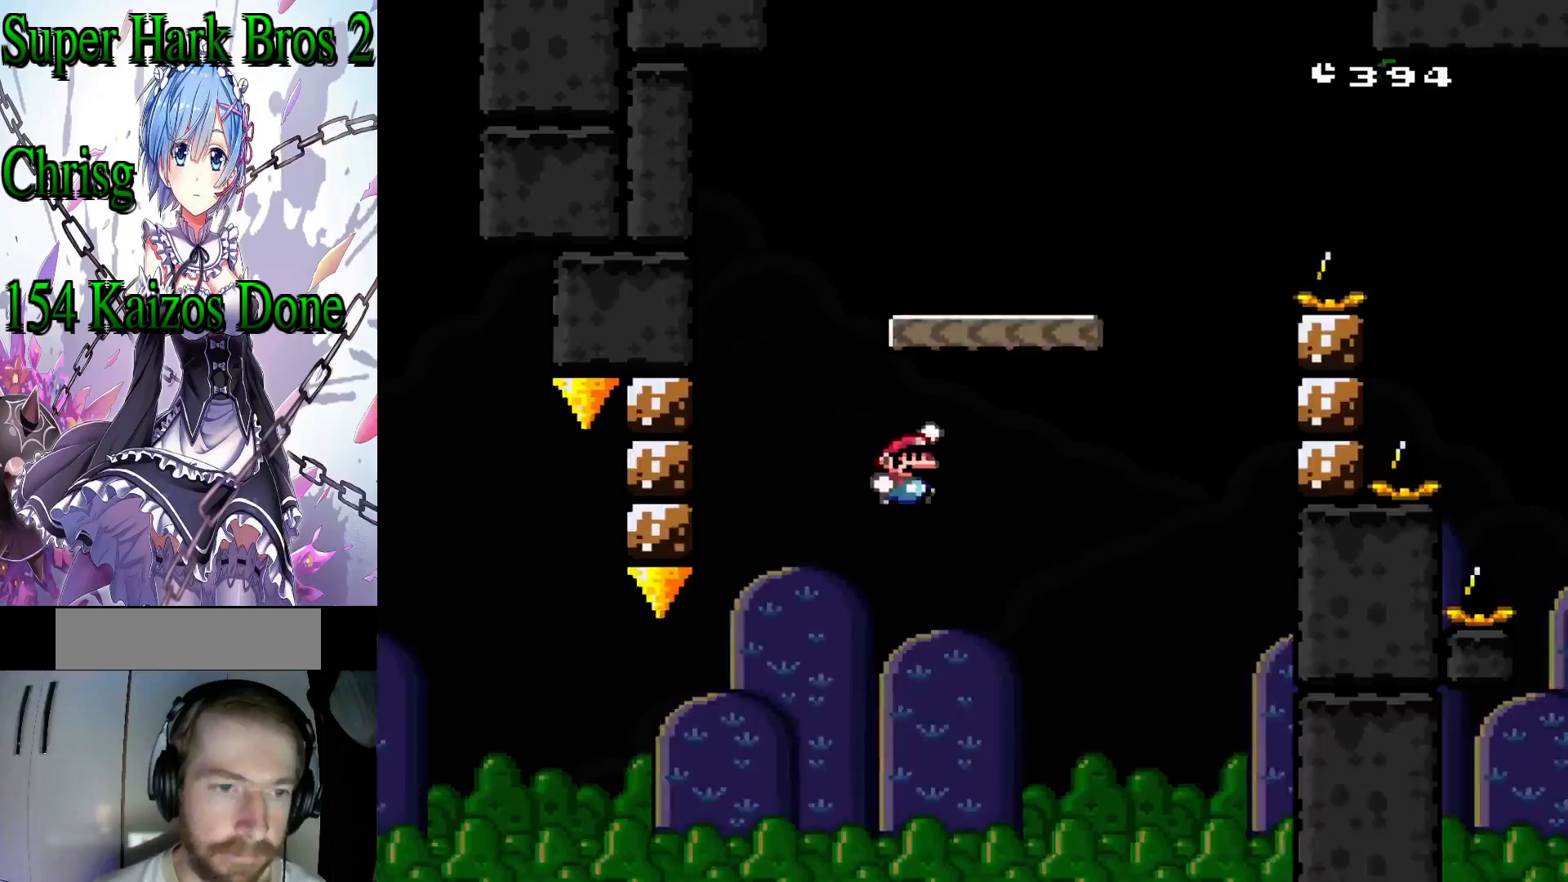
{"buttons": ["B", "Y", "DPAD_RIGHT"], "events": [[150, "Y", "up"], [183, "B", "up"], [233, "B", "down"], [250, "Y", "down"]]}
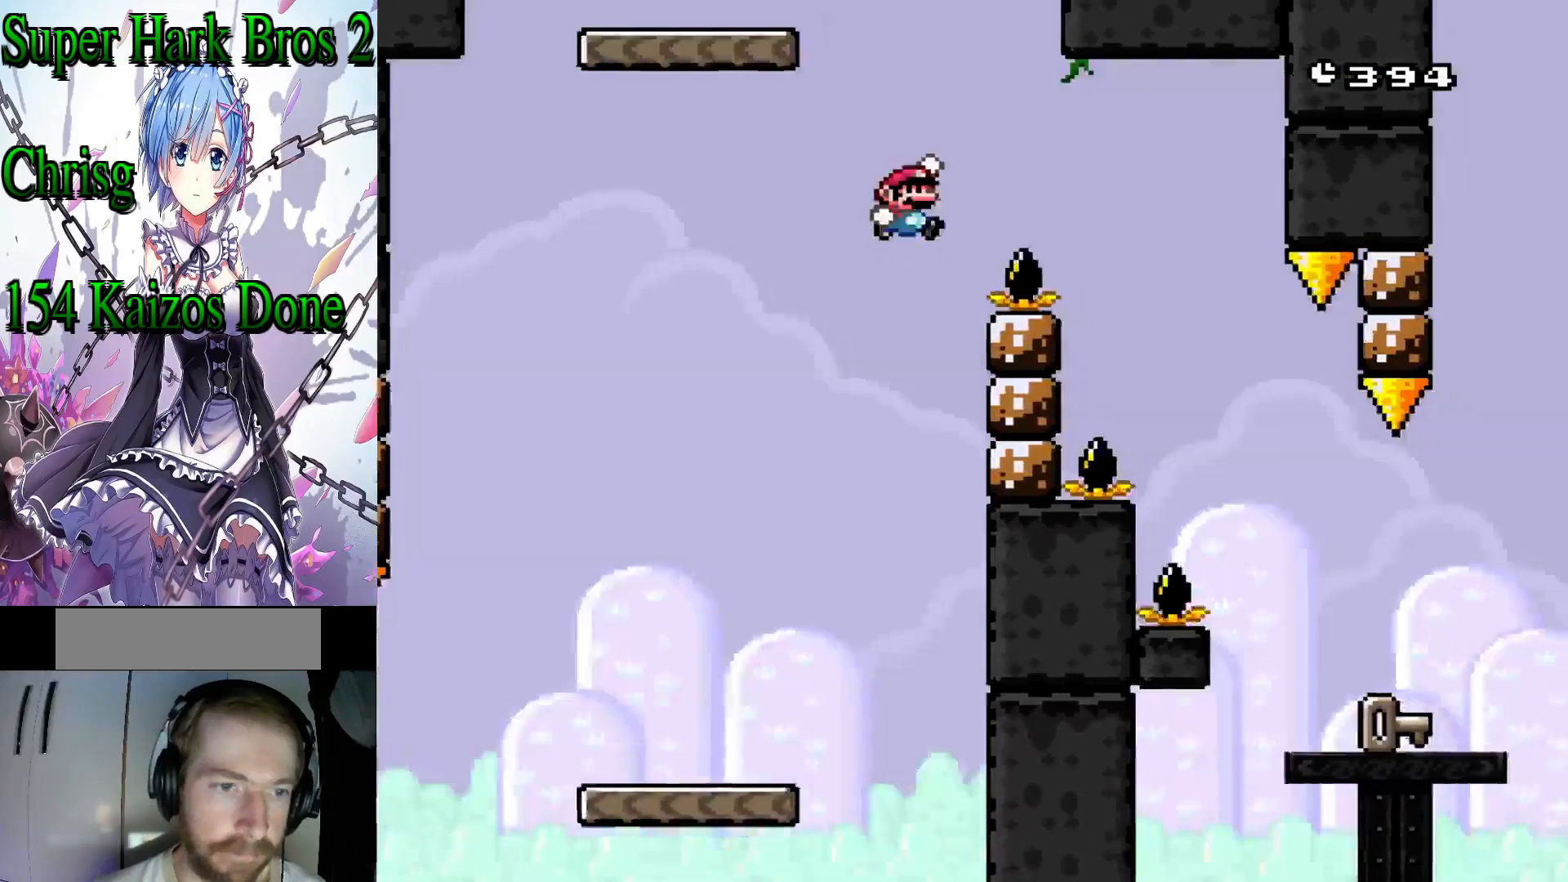
{"buttons": ["Y"], "events": [[233, "DPAD_RIGHT", "up"], [250, "B", "up"]]}
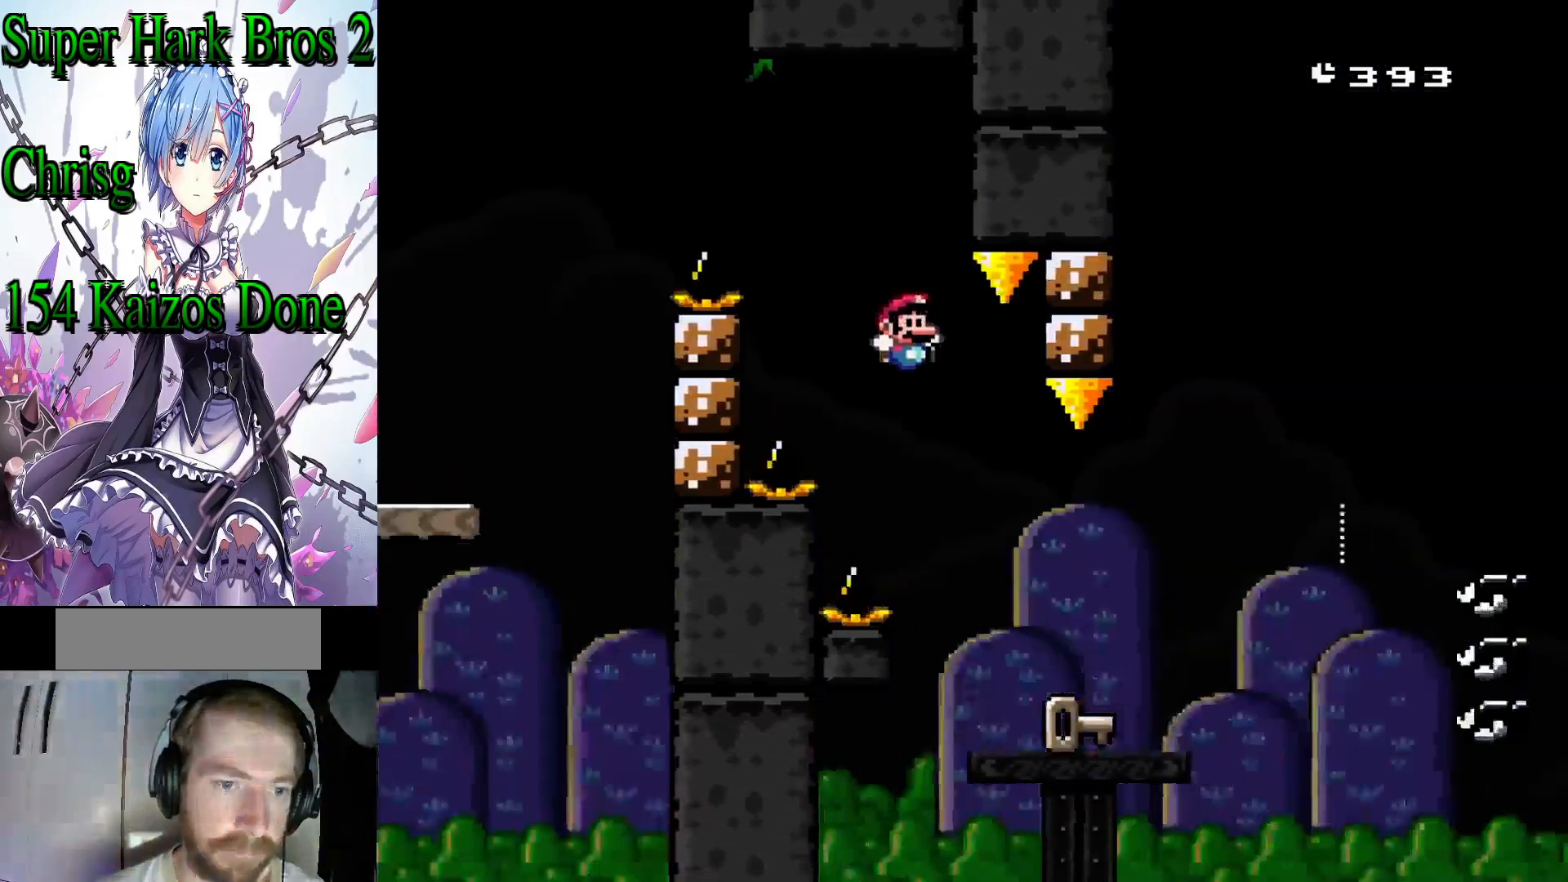
{"buttons": ["B", "Y"], "events": [[200, "DPAD_LEFT", "down"], [433, "B", "down"], [450, "DPAD_LEFT", "up"]]}